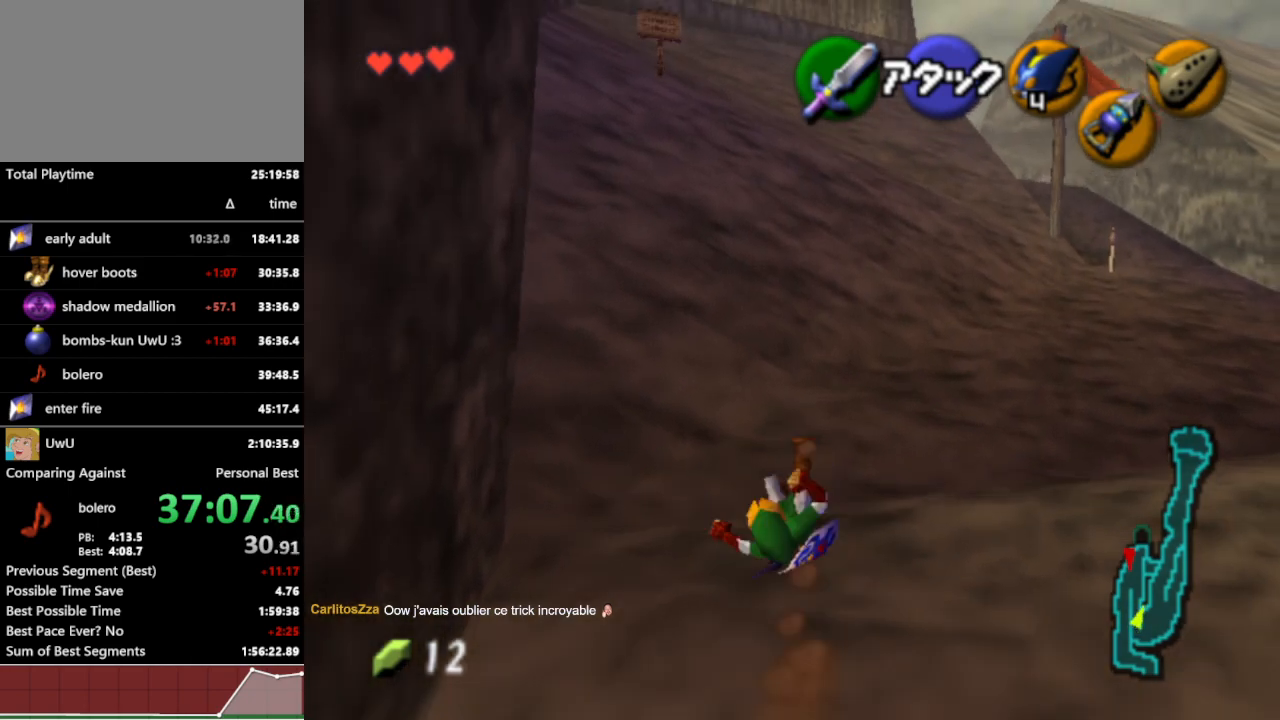
Gameplay with a controller (Nintendo layout); each line is a JSON object with the inputs held at the frame after it. "events" lists button and stick changes between this image and that frame as [ms after this image, input, new state], when the widget could be followed in between. Not read: L3 R1 R3.
{"buttons": [], "left_stick": "up", "right_stick": "center", "events": [[267, "A", "down"], [400, "A", "up"]]}
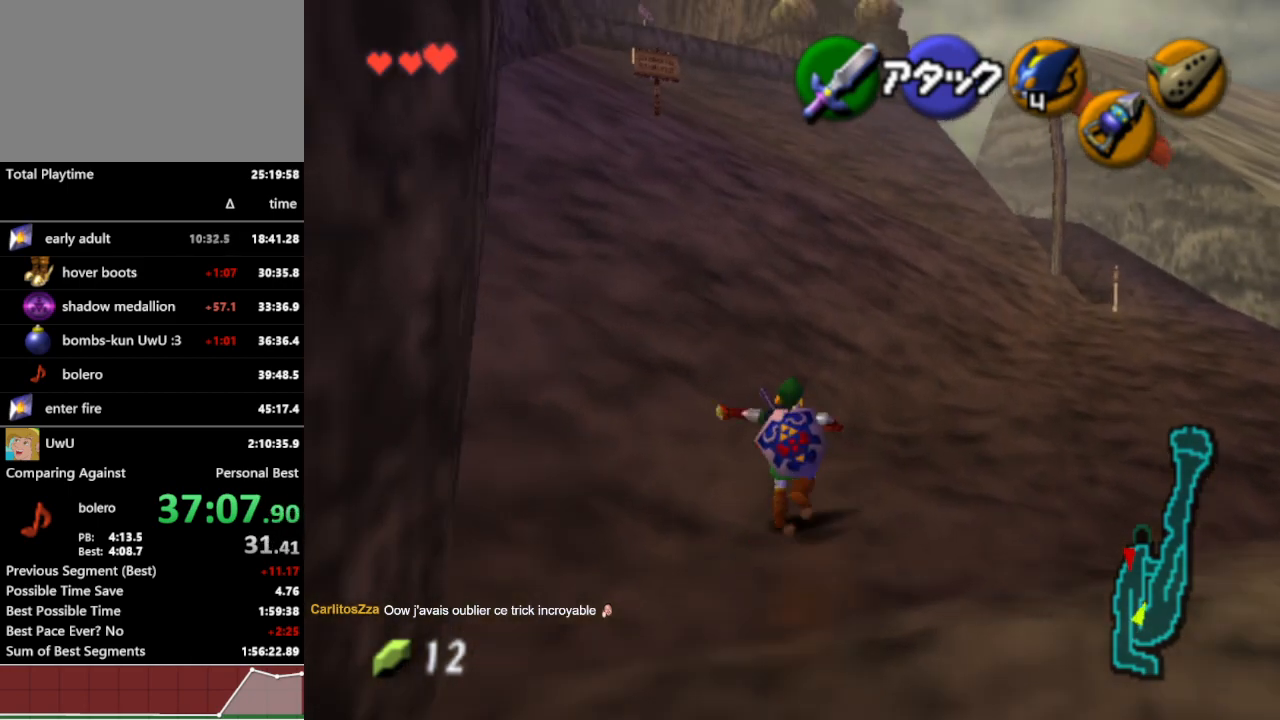
{"buttons": [], "left_stick": "up", "right_stick": "center", "events": []}
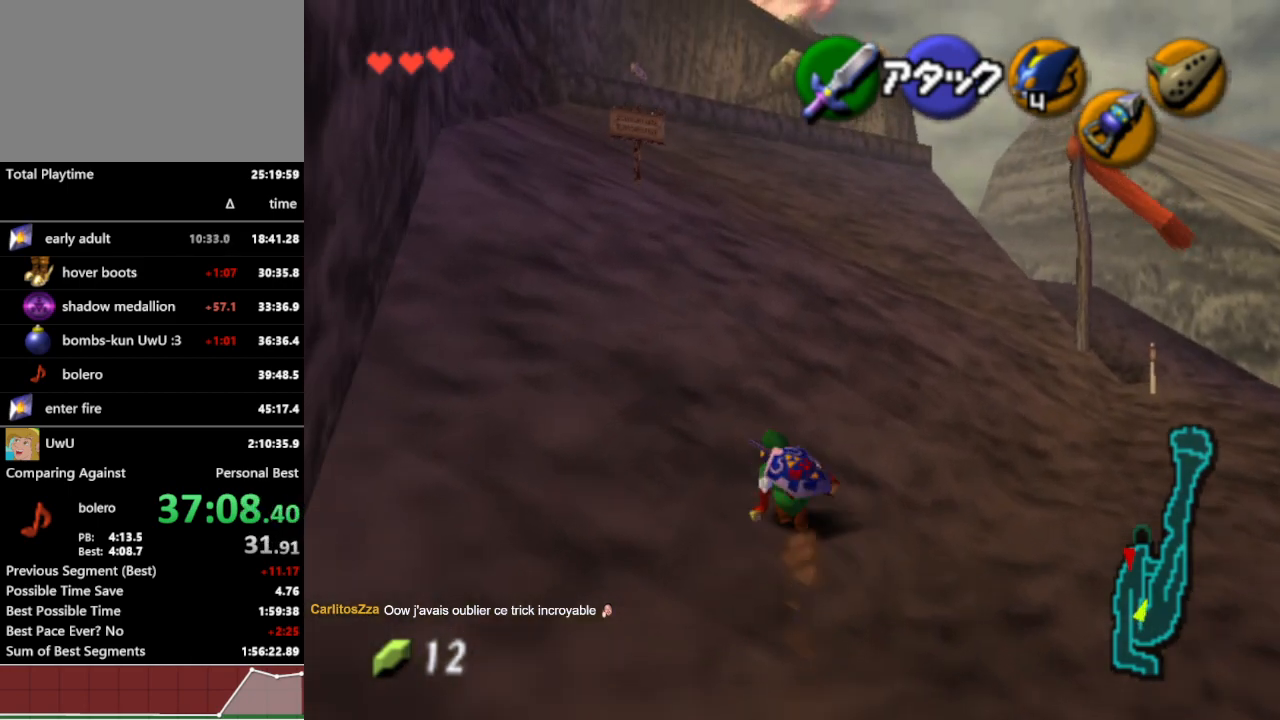
{"buttons": [], "left_stick": "up", "right_stick": "center", "events": [[67, "A", "down"], [200, "A", "up"]]}
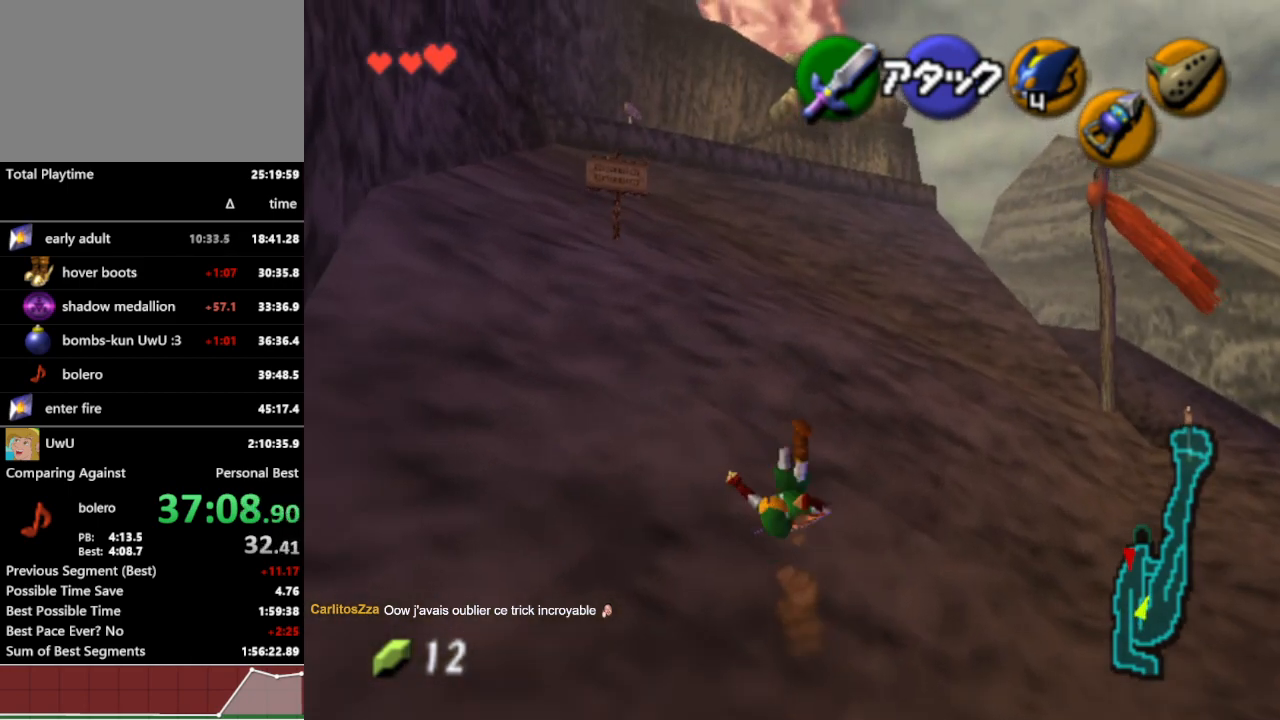
{"buttons": [], "left_stick": "up", "right_stick": "center", "events": [[400, "A", "down"], [500, "A", "up"]]}
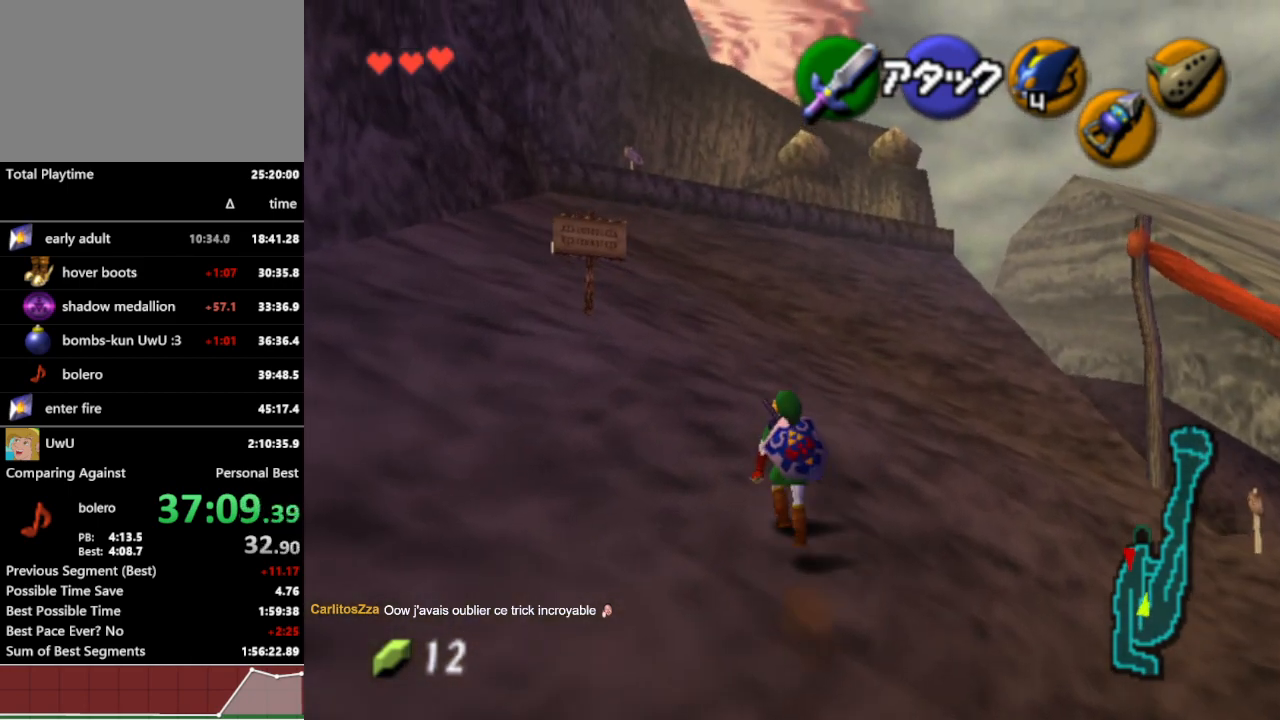
{"buttons": [], "left_stick": "up", "right_stick": "center", "events": []}
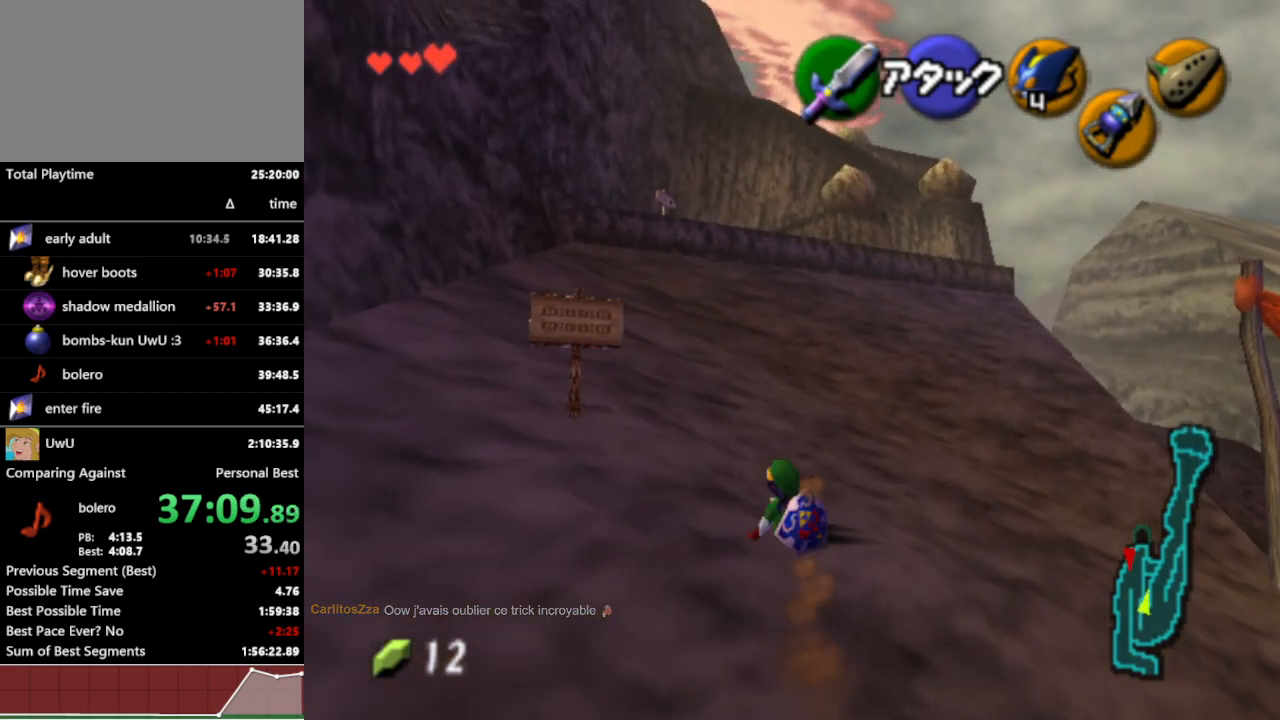
{"buttons": [], "left_stick": "up", "right_stick": "center", "events": [[200, "A", "down"], [333, "A", "up"]]}
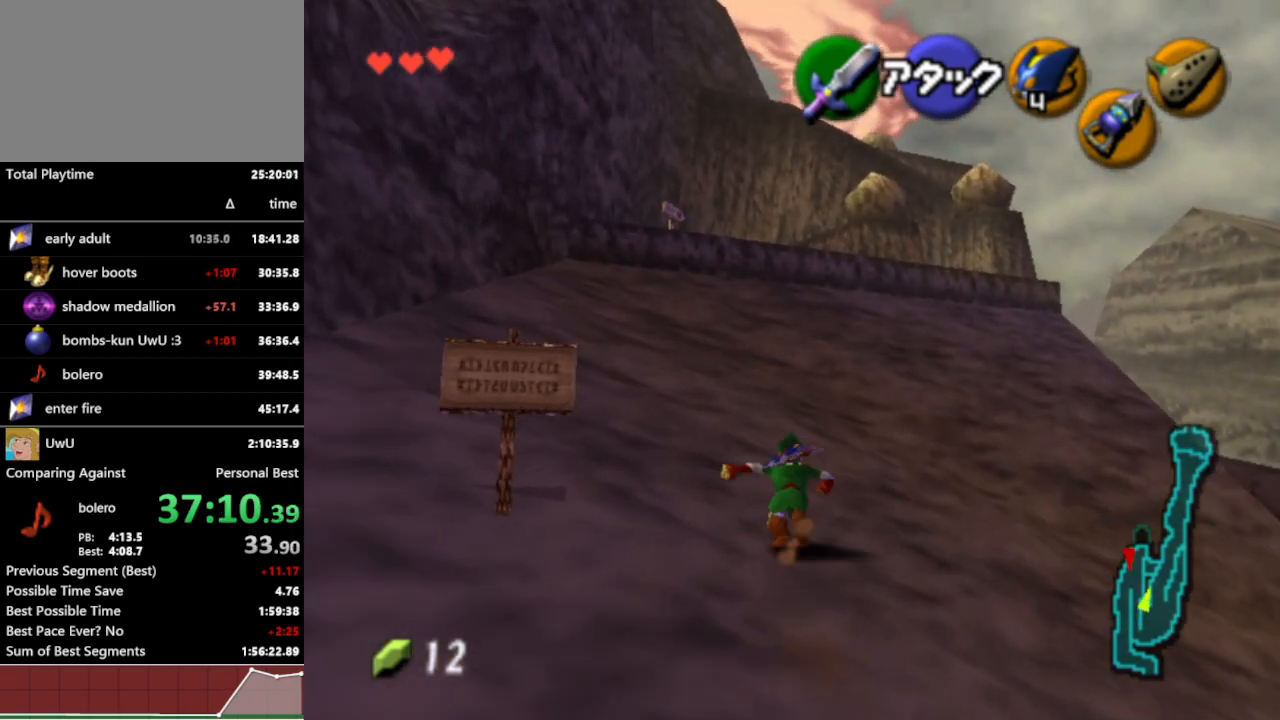
{"buttons": ["A"], "left_stick": "up", "right_stick": "center", "events": [[433, "A", "down"]]}
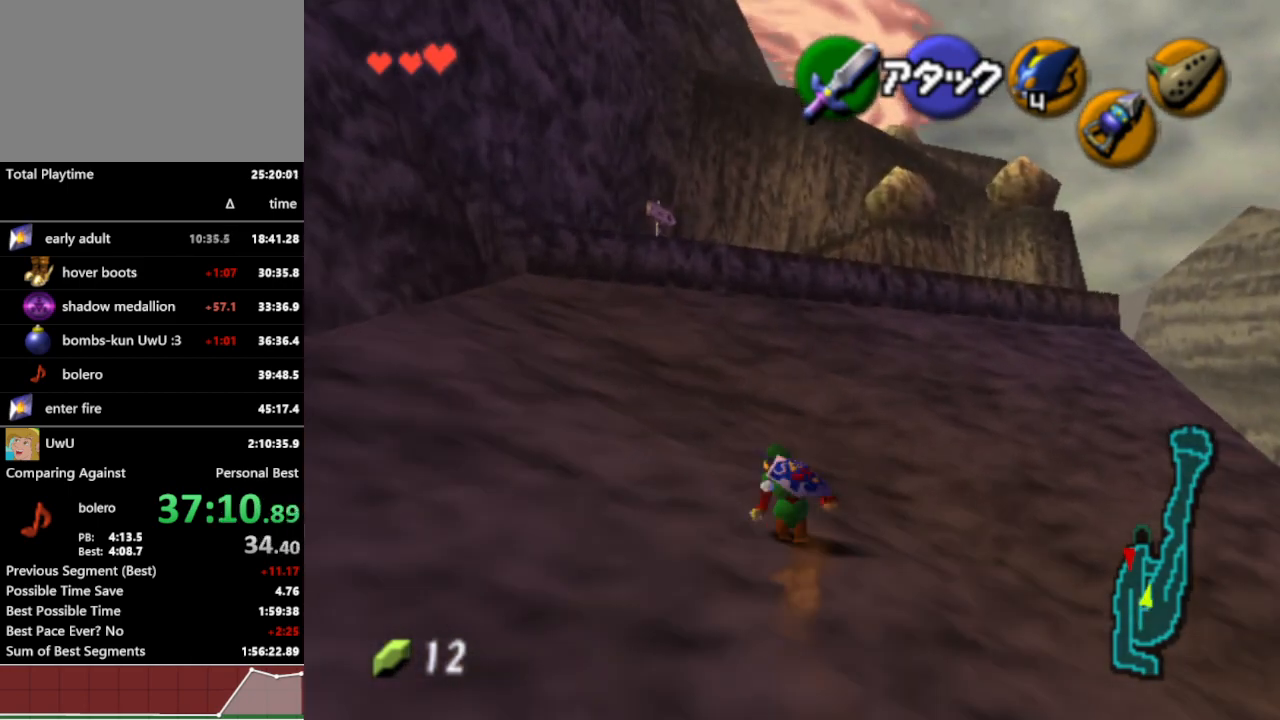
{"buttons": [], "left_stick": "up", "right_stick": "center", "events": [[33, "A", "up"], [233, "START", "down"], [367, "START", "up"]]}
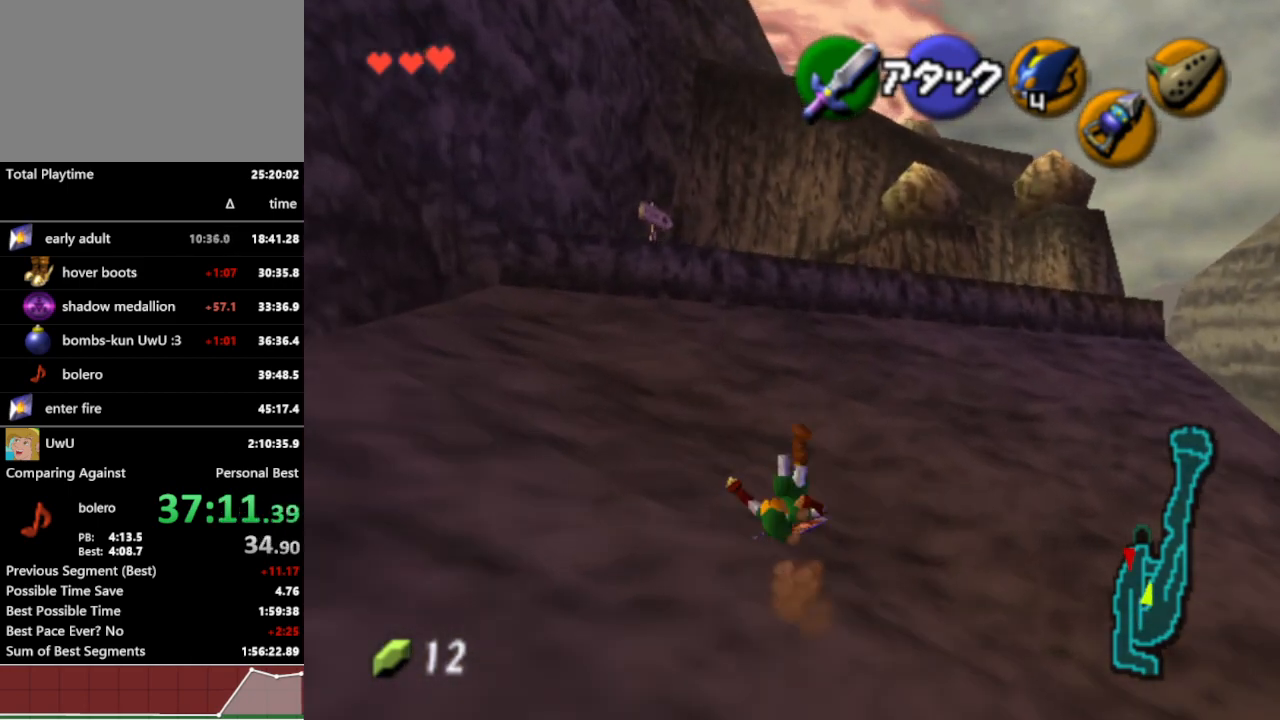
{"buttons": [], "left_stick": "center", "right_stick": "center", "events": [[200, "left_stick", "center"]]}
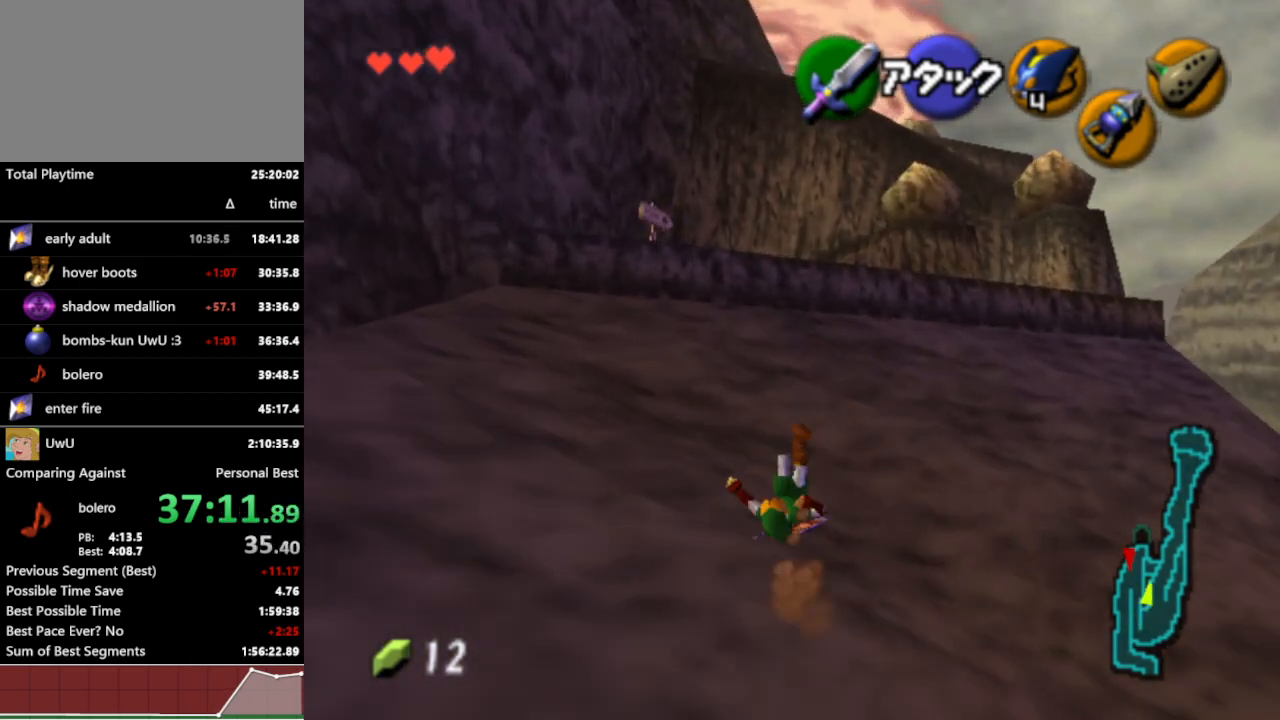
{"buttons": [], "left_stick": "center", "right_stick": "center", "events": []}
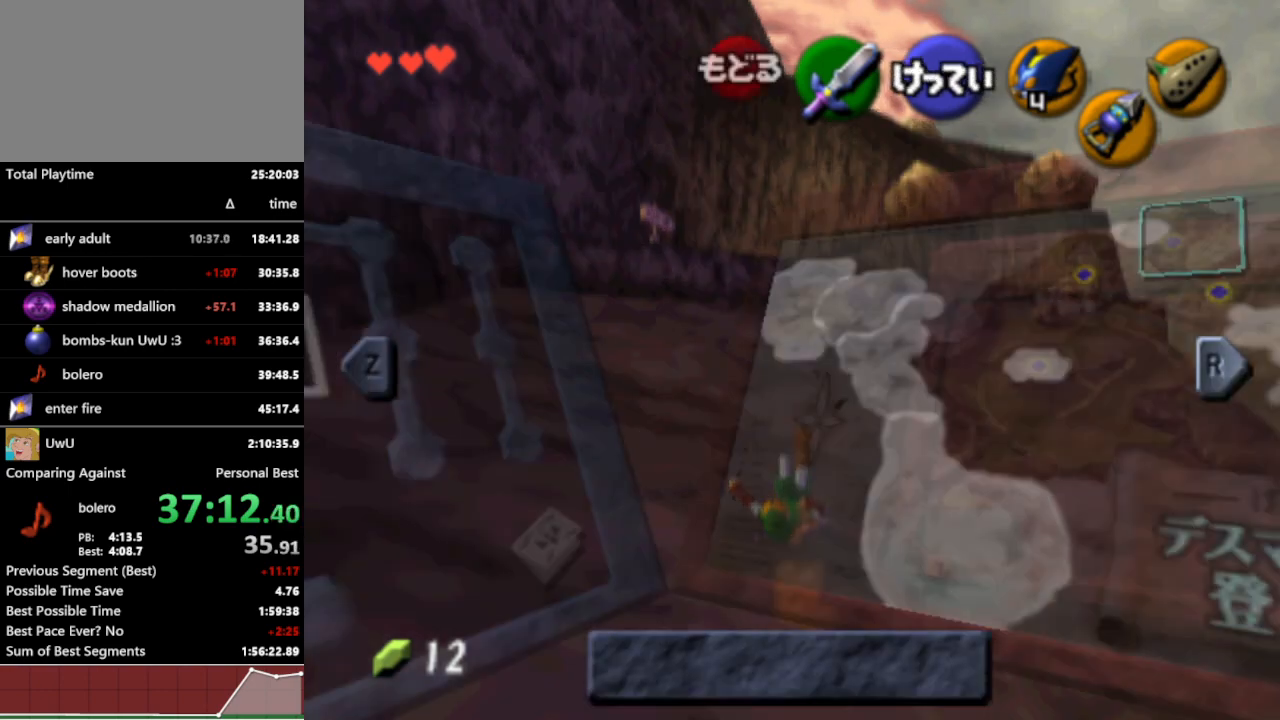
{"buttons": [], "left_stick": "center", "right_stick": "center", "events": [[300, "left_stick", "right"], [333, "Y", "down"], [400, "Y", "up"], [467, "left_stick", "center"]]}
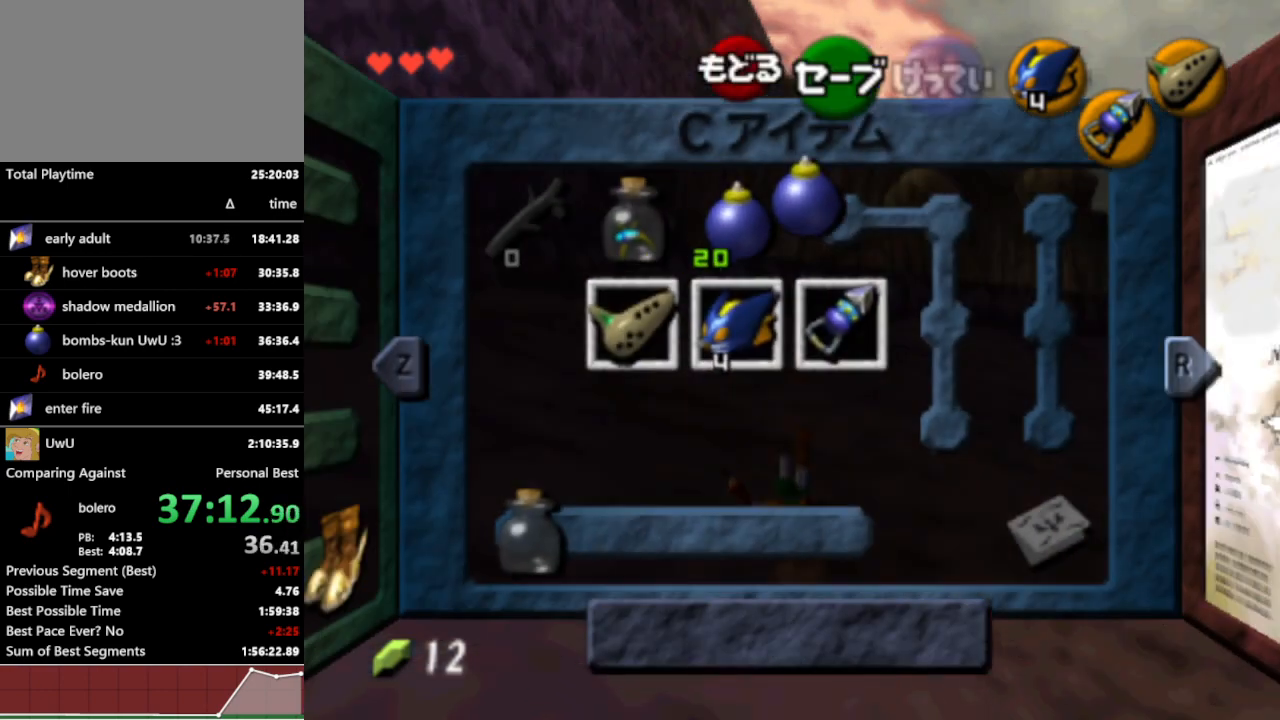
{"buttons": [], "left_stick": "up", "right_stick": "center", "events": [[200, "START", "down"], [300, "START", "up"], [400, "left_stick", "up"]]}
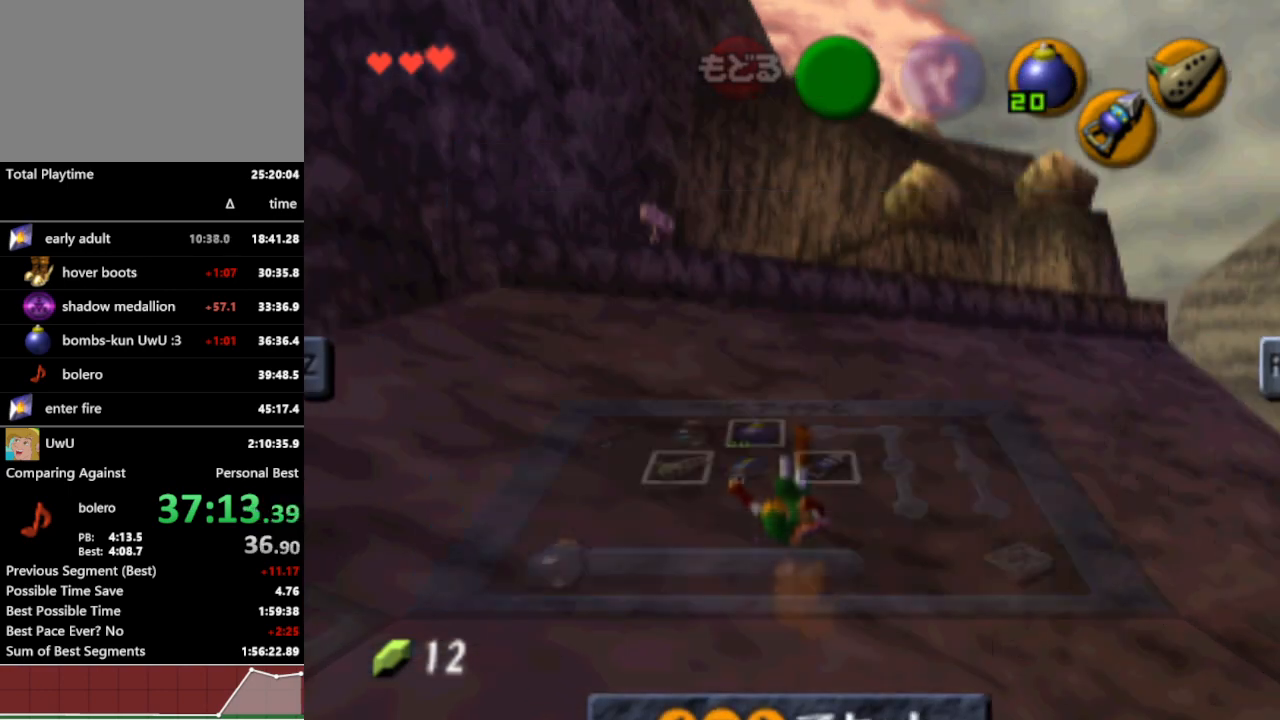
{"buttons": [], "left_stick": "up", "right_stick": "center", "events": []}
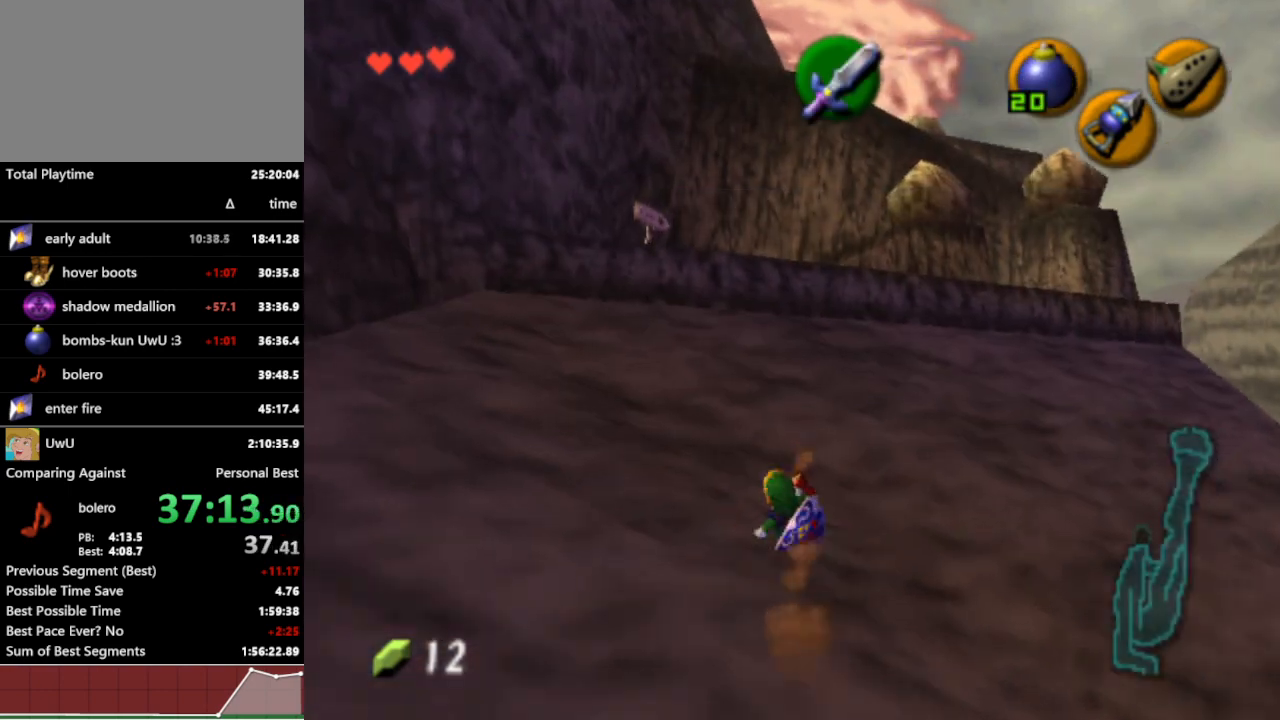
{"buttons": [], "left_stick": "up", "right_stick": "center", "events": [[200, "A", "down"], [333, "A", "up"]]}
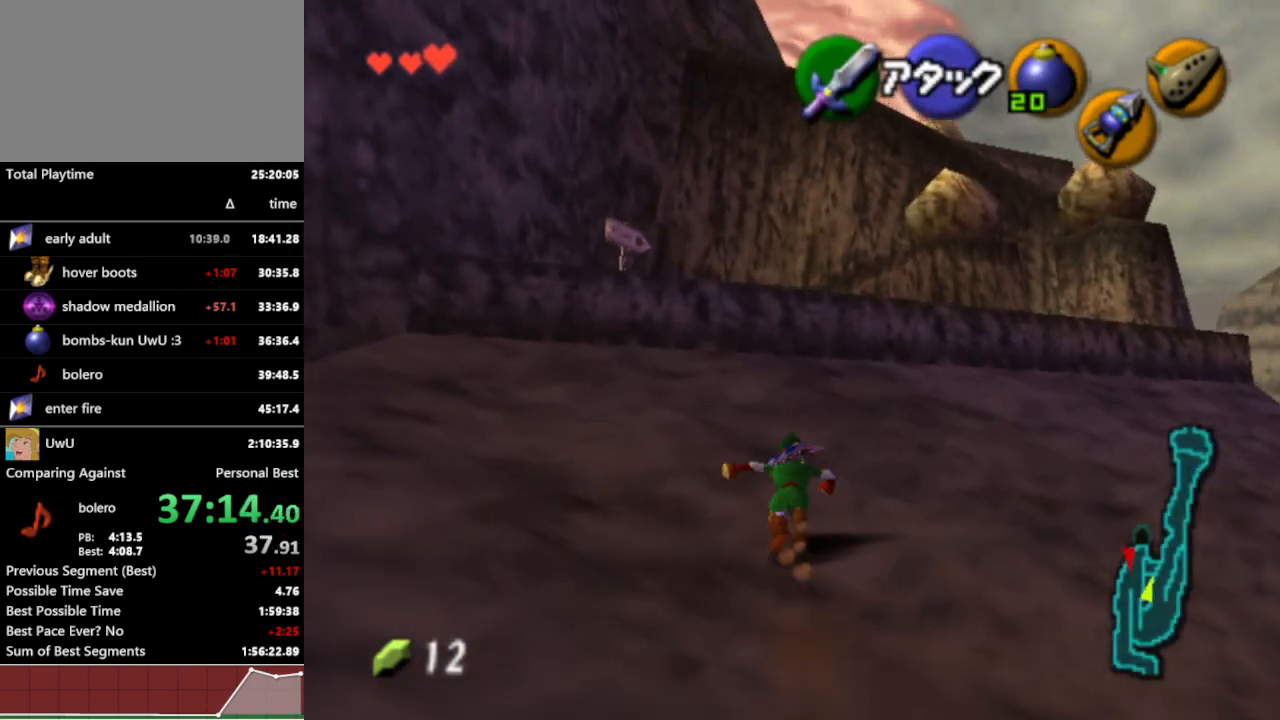
{"buttons": [], "left_stick": "up", "right_stick": "center", "events": []}
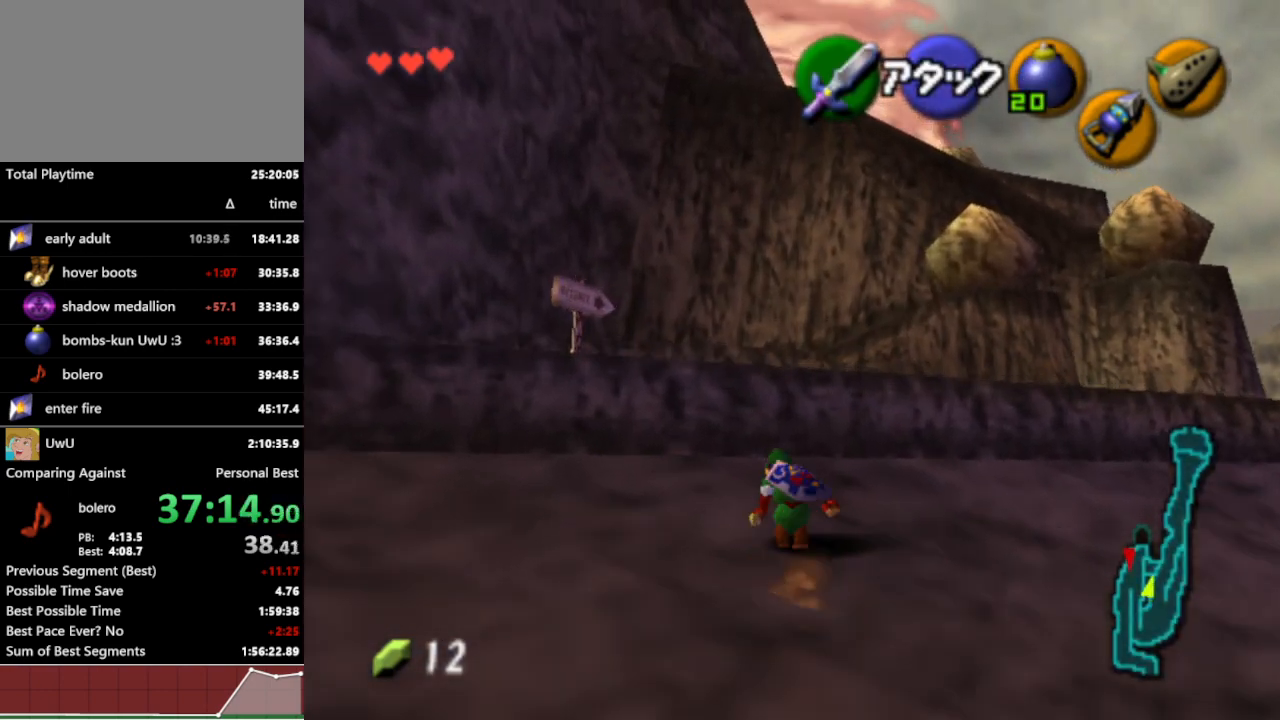
{"buttons": [], "left_stick": "up", "right_stick": "center", "events": [[333, "A", "down"], [467, "A", "up"]]}
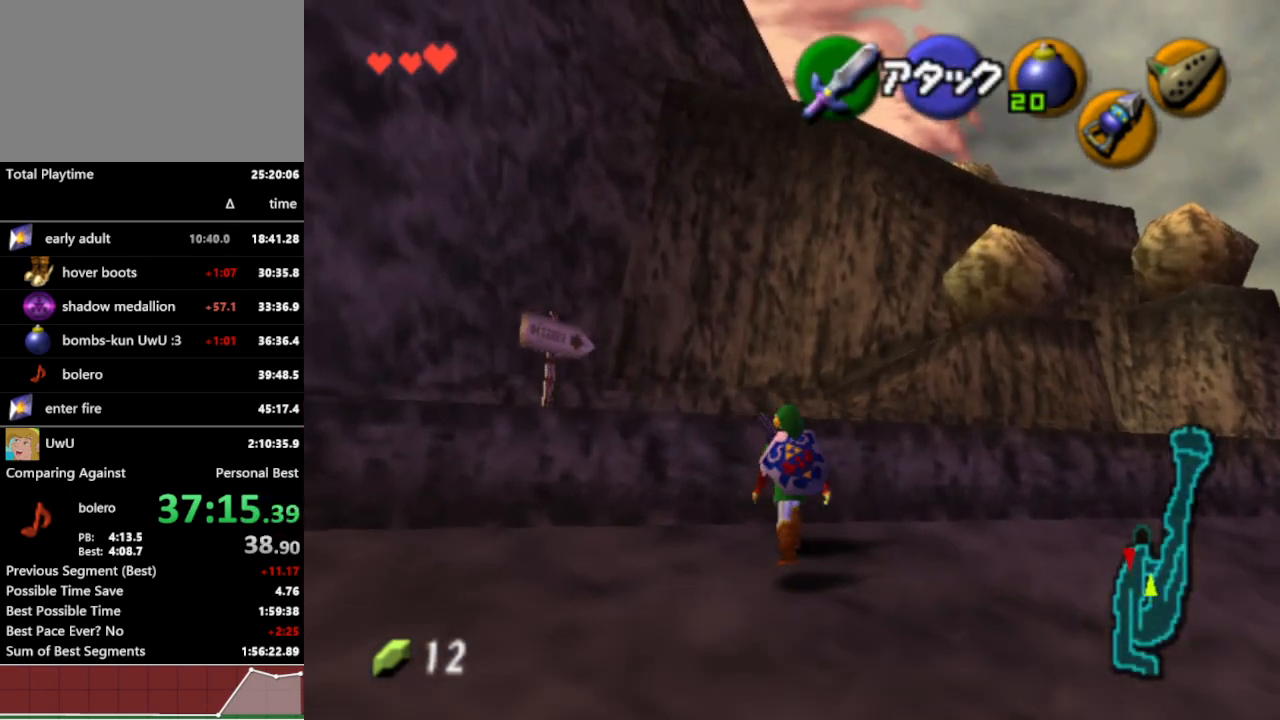
{"buttons": ["Y"], "left_stick": "up", "right_stick": "center", "events": [[500, "Y", "down"]]}
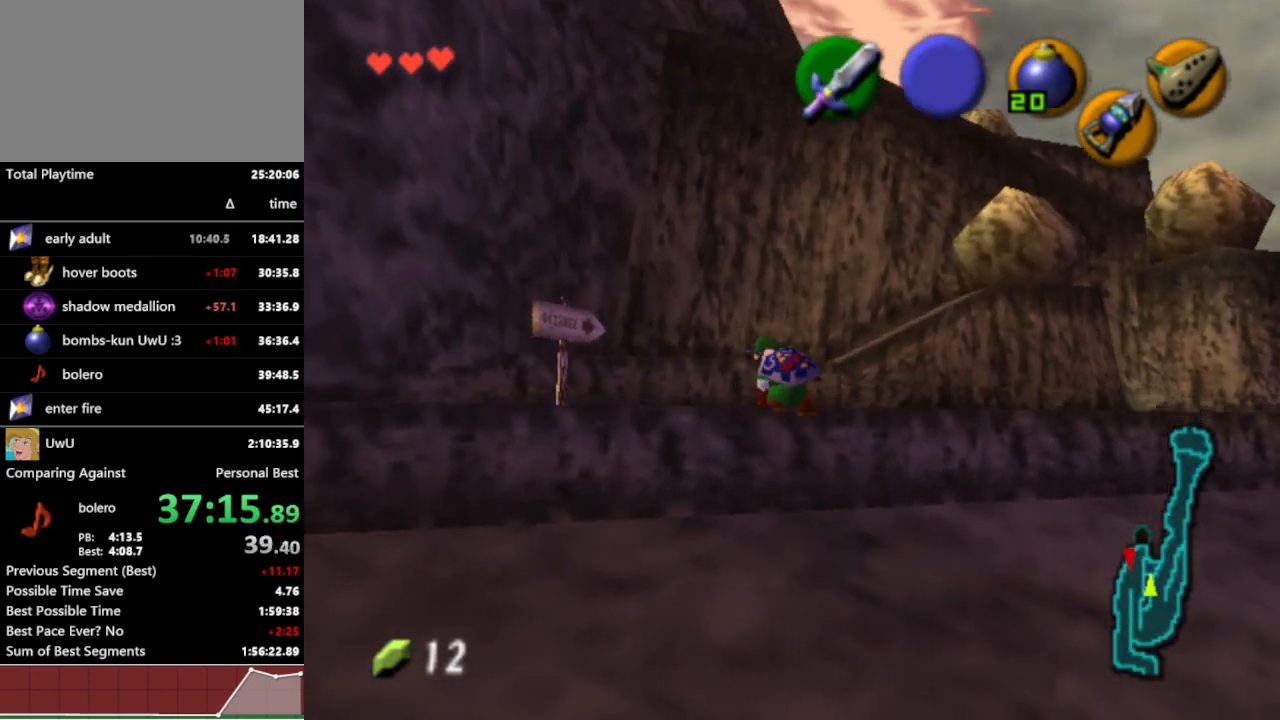
{"buttons": [], "left_stick": "up-right", "right_stick": "center", "events": [[100, "Y", "up"], [467, "left_stick", "up-right"]]}
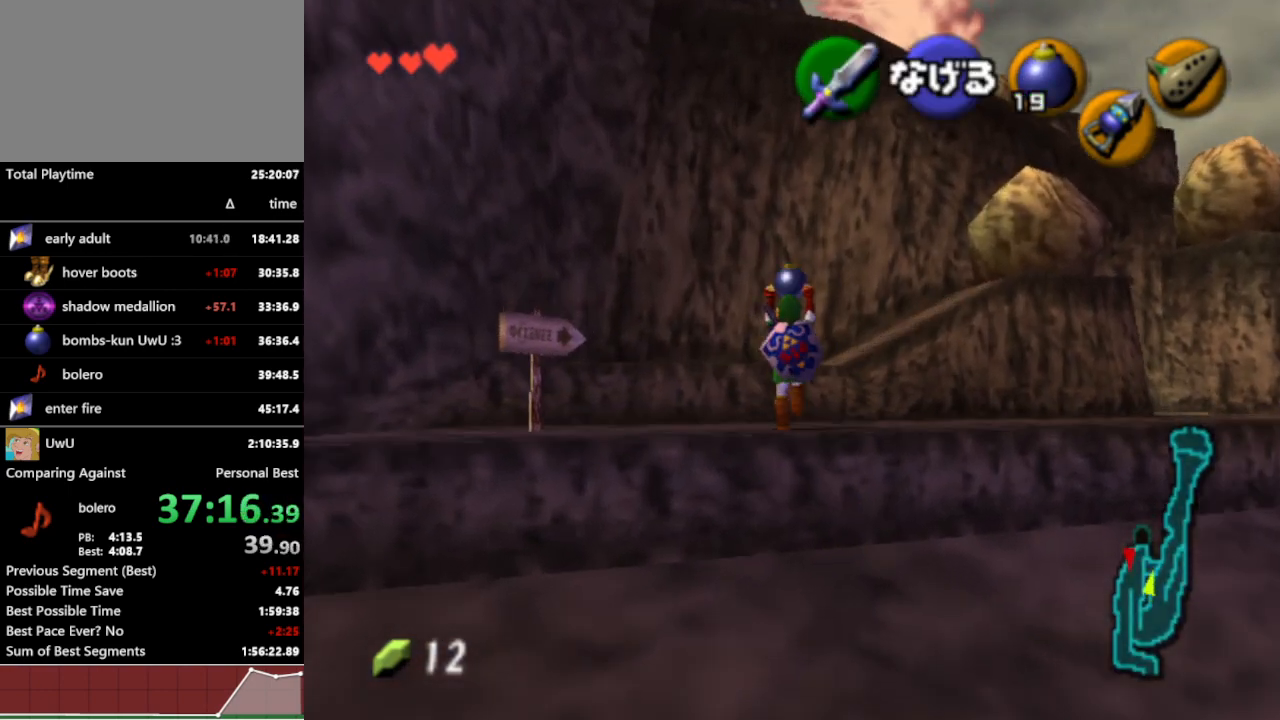
{"buttons": [], "left_stick": "up-right", "right_stick": "center", "events": [[100, "left_stick", "up"], [500, "left_stick", "up-right"]]}
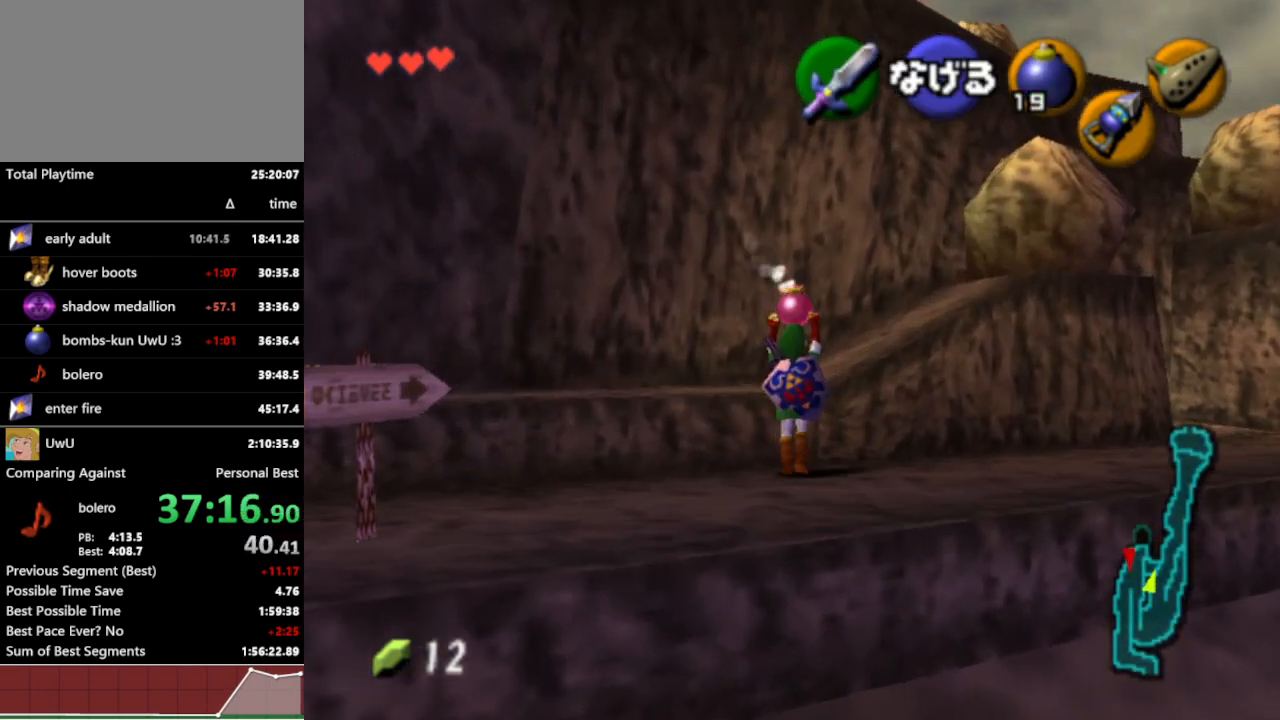
{"buttons": [], "left_stick": "up-right", "right_stick": "center", "events": []}
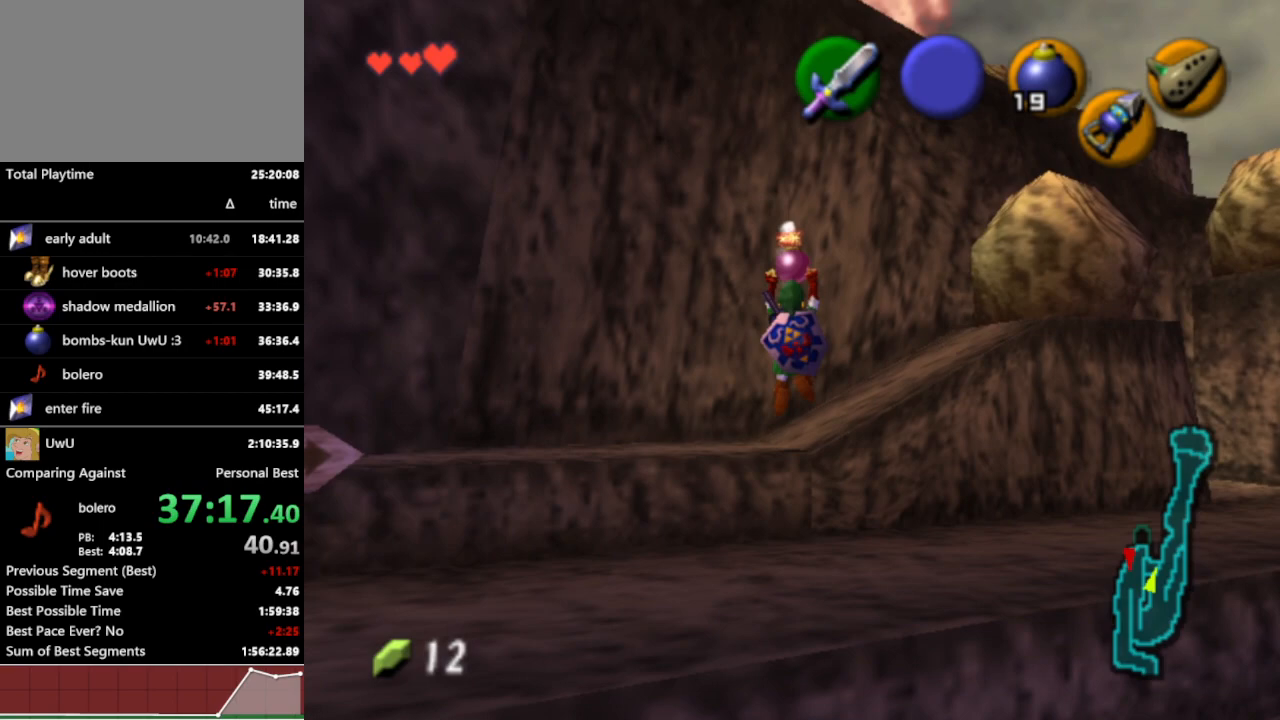
{"buttons": [], "left_stick": "up-right", "right_stick": "center", "events": []}
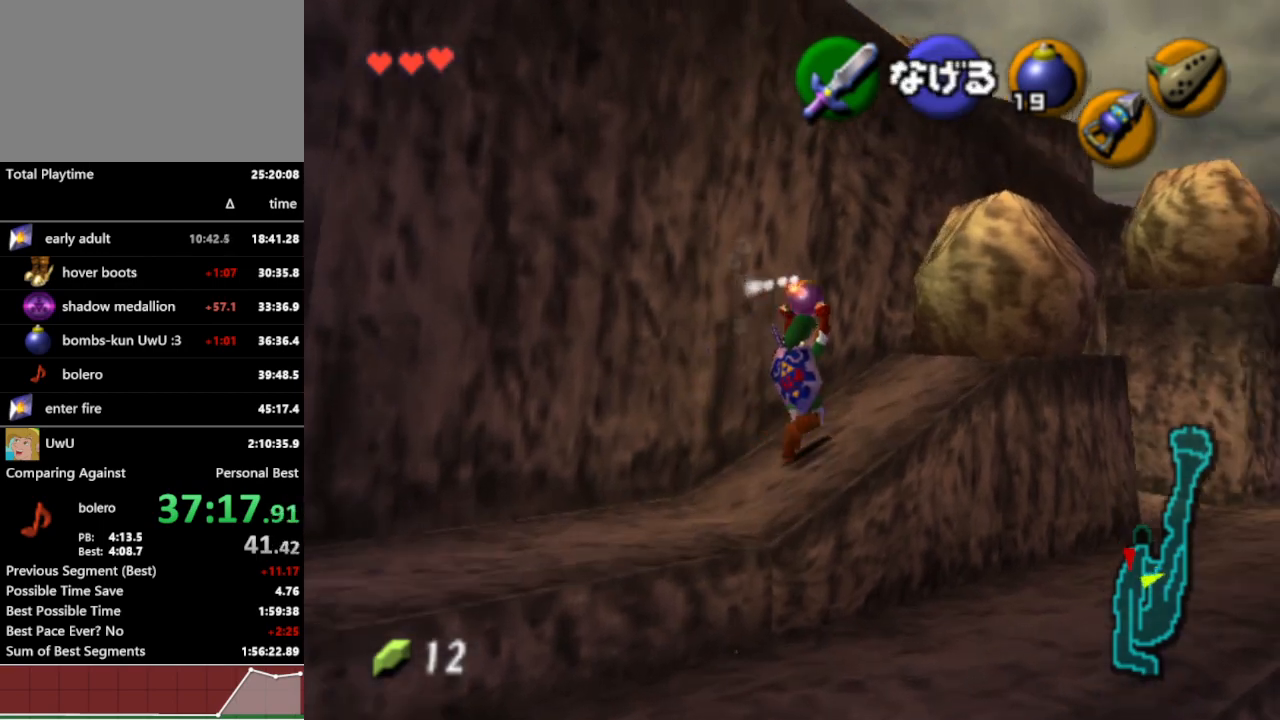
{"buttons": [], "left_stick": "up-left", "right_stick": "center", "events": [[267, "left_stick", "up-left"]]}
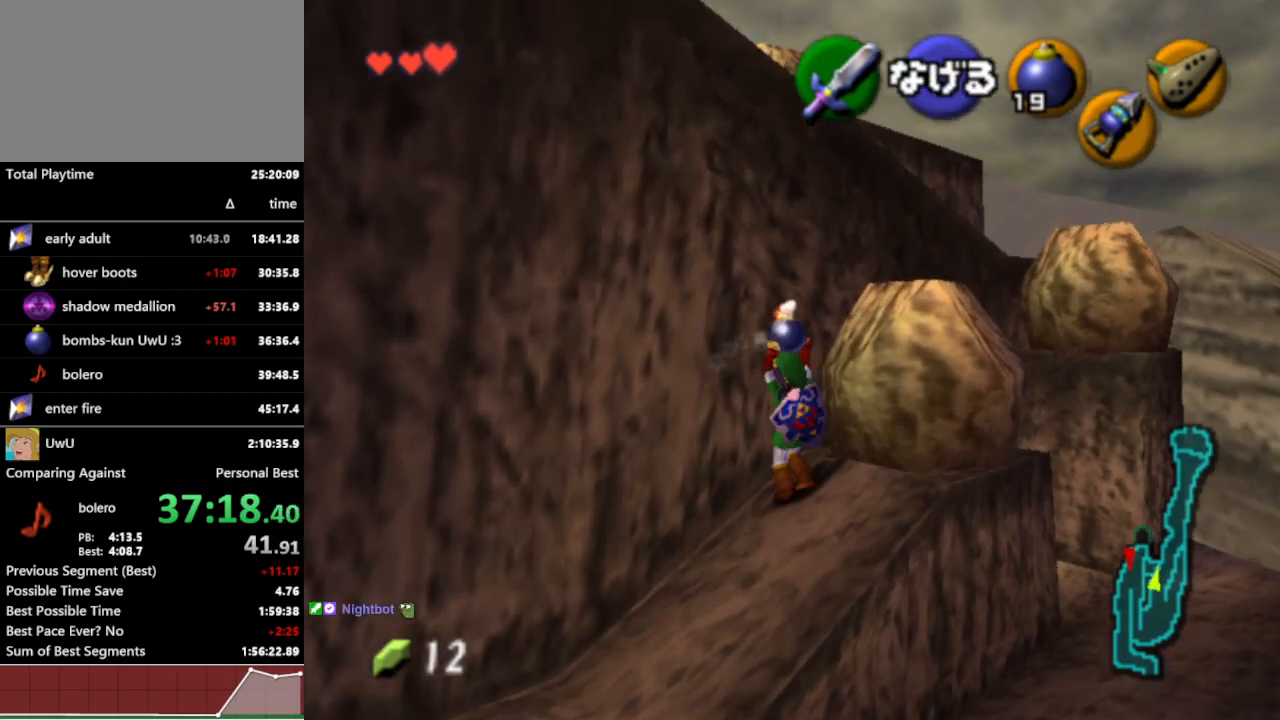
{"buttons": [], "left_stick": "center", "right_stick": "center", "events": [[33, "L1", "down"], [67, "left_stick", "center"], [167, "L1", "up"], [333, "left_stick", "right"], [433, "left_stick", "center"]]}
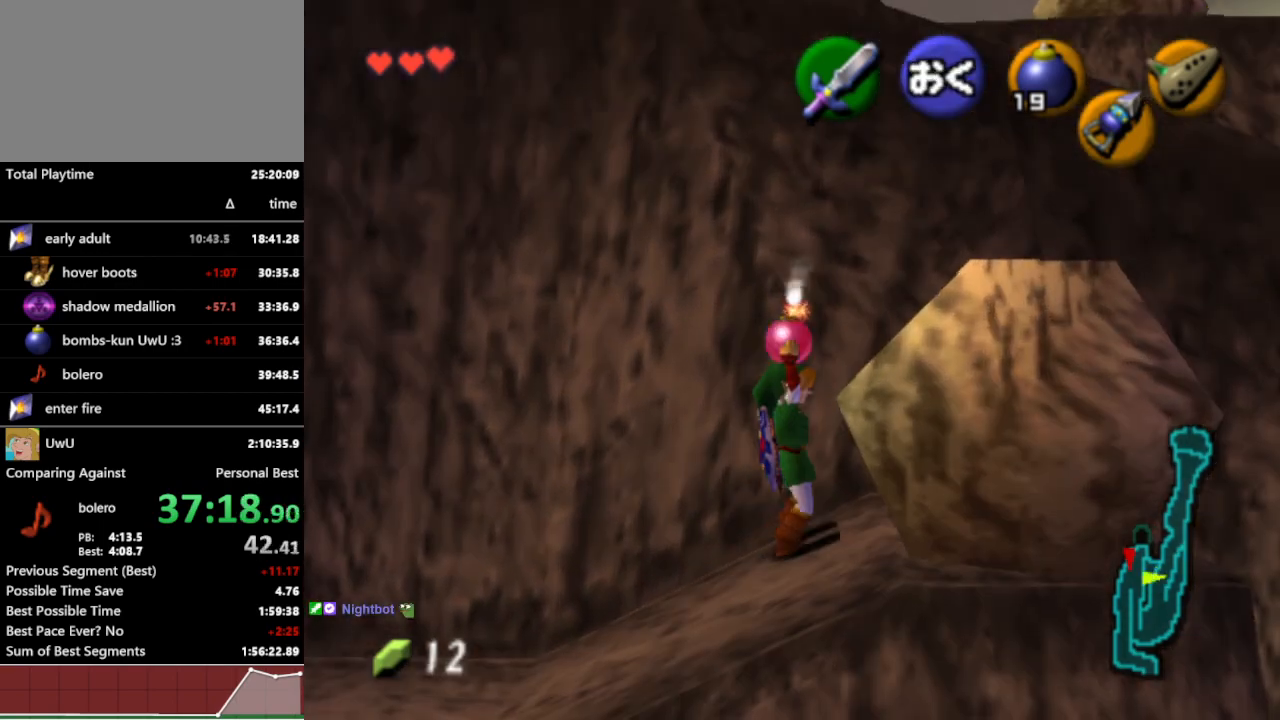
{"buttons": [], "left_stick": "center", "right_stick": "center", "events": []}
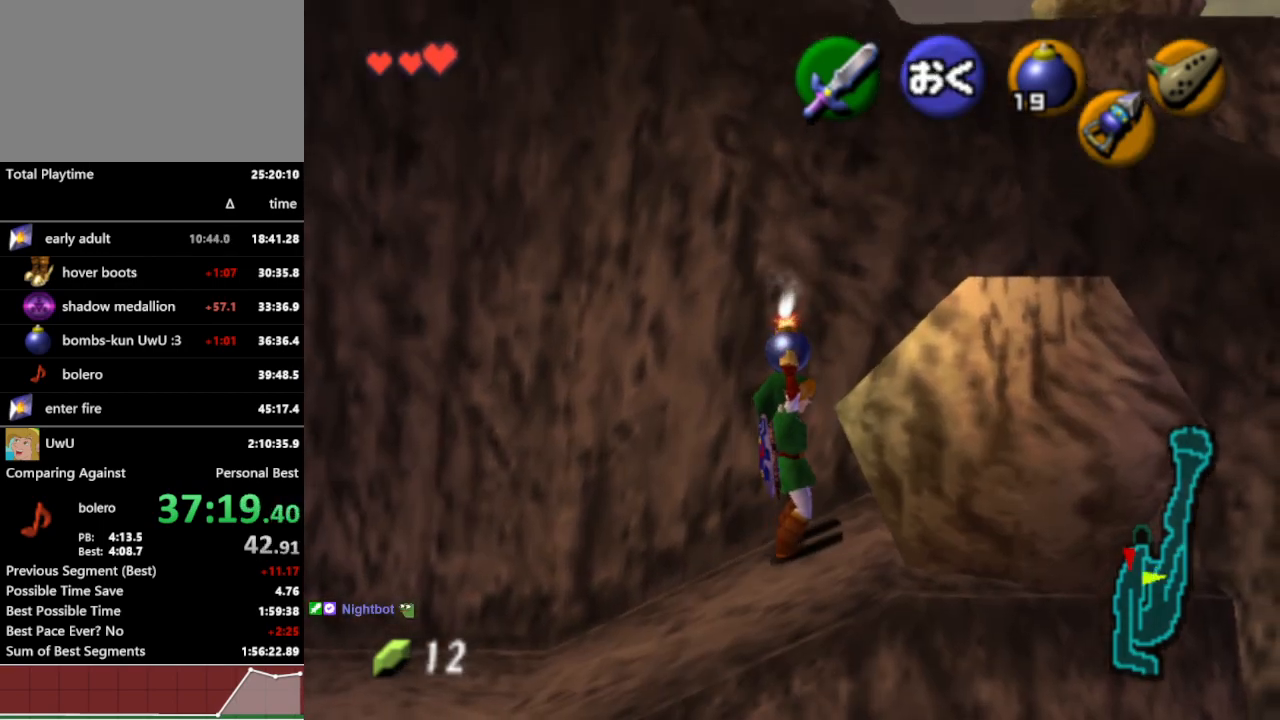
{"buttons": [], "left_stick": "center", "right_stick": "center", "events": []}
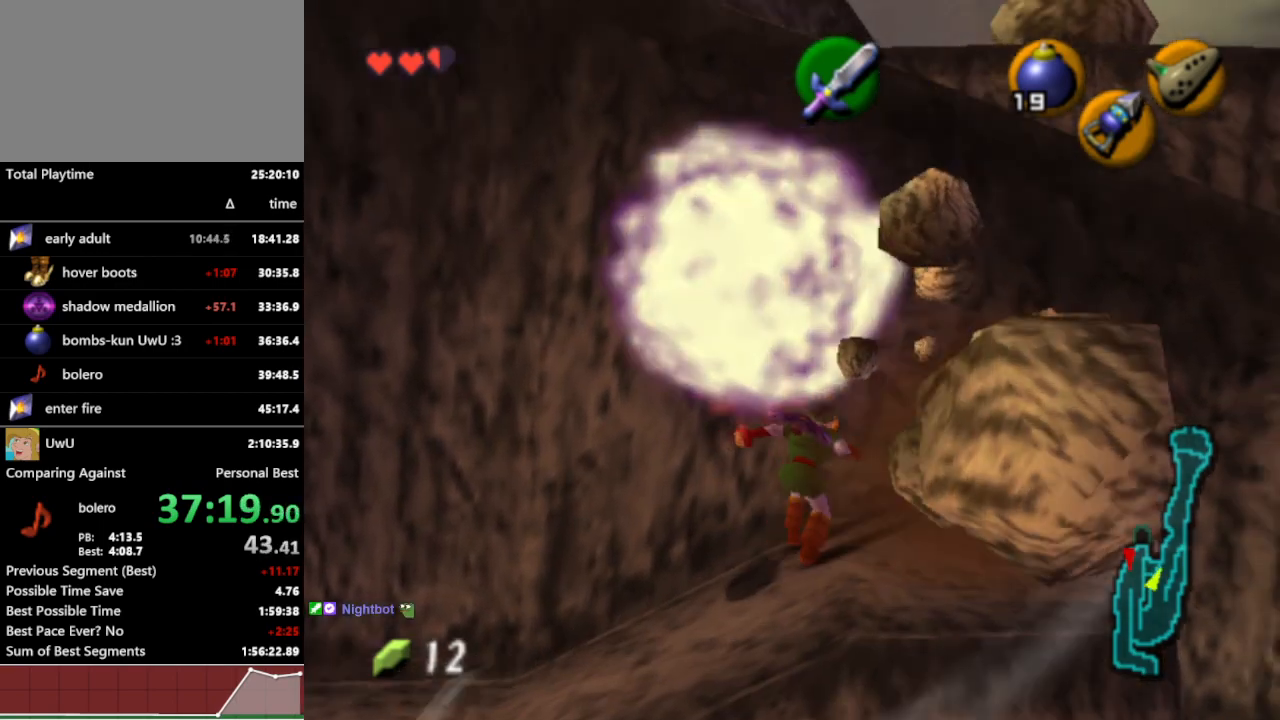
{"buttons": ["L1"], "left_stick": "center", "right_stick": "center", "events": [[333, "L1", "down"]]}
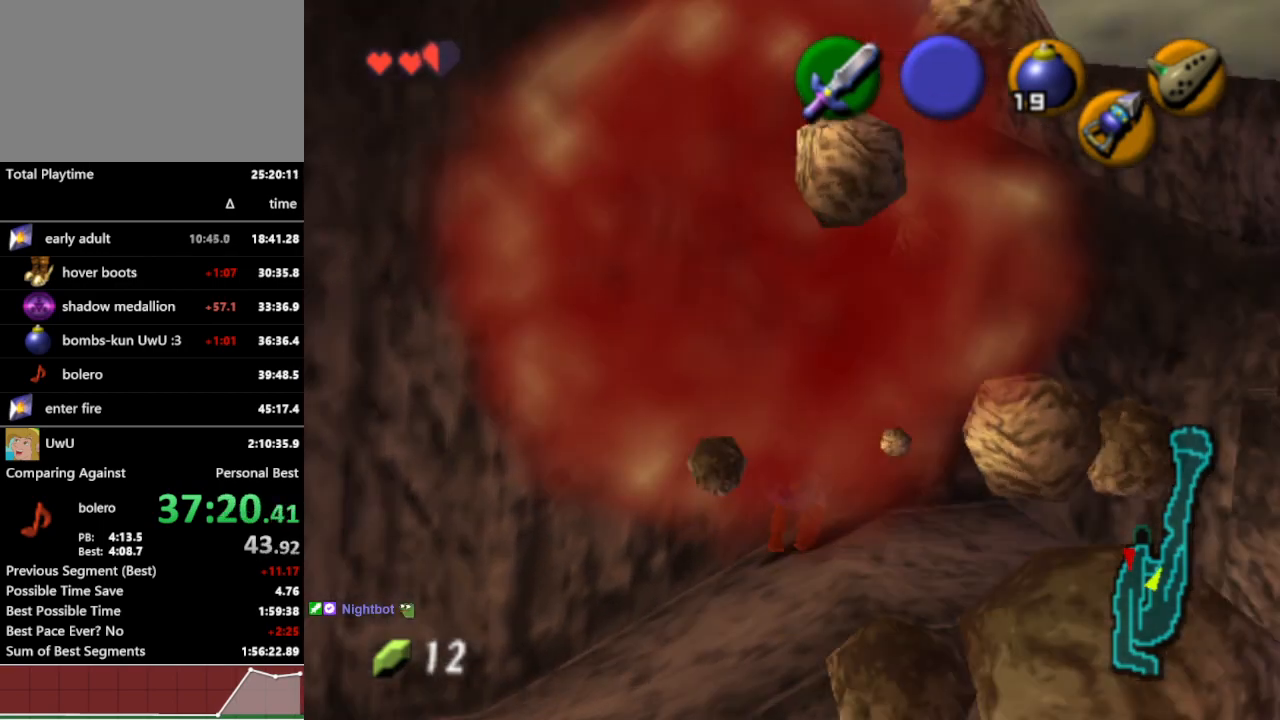
{"buttons": ["L1"], "left_stick": "center", "right_stick": "center", "events": [[100, "left_stick", "right"], [167, "A", "down"], [300, "A", "up"], [333, "left_stick", "center"]]}
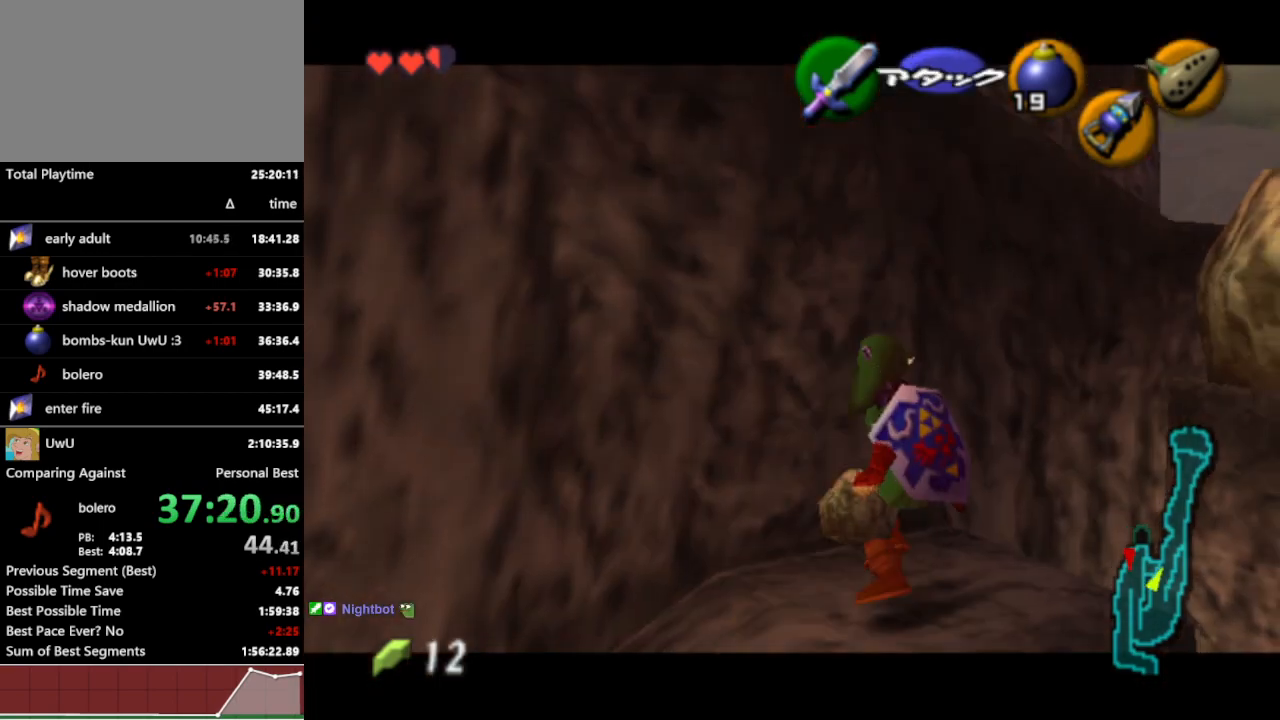
{"buttons": ["L1"], "left_stick": "up", "right_stick": "center", "events": [[67, "A", "down"], [167, "A", "up"], [167, "left_stick", "up"]]}
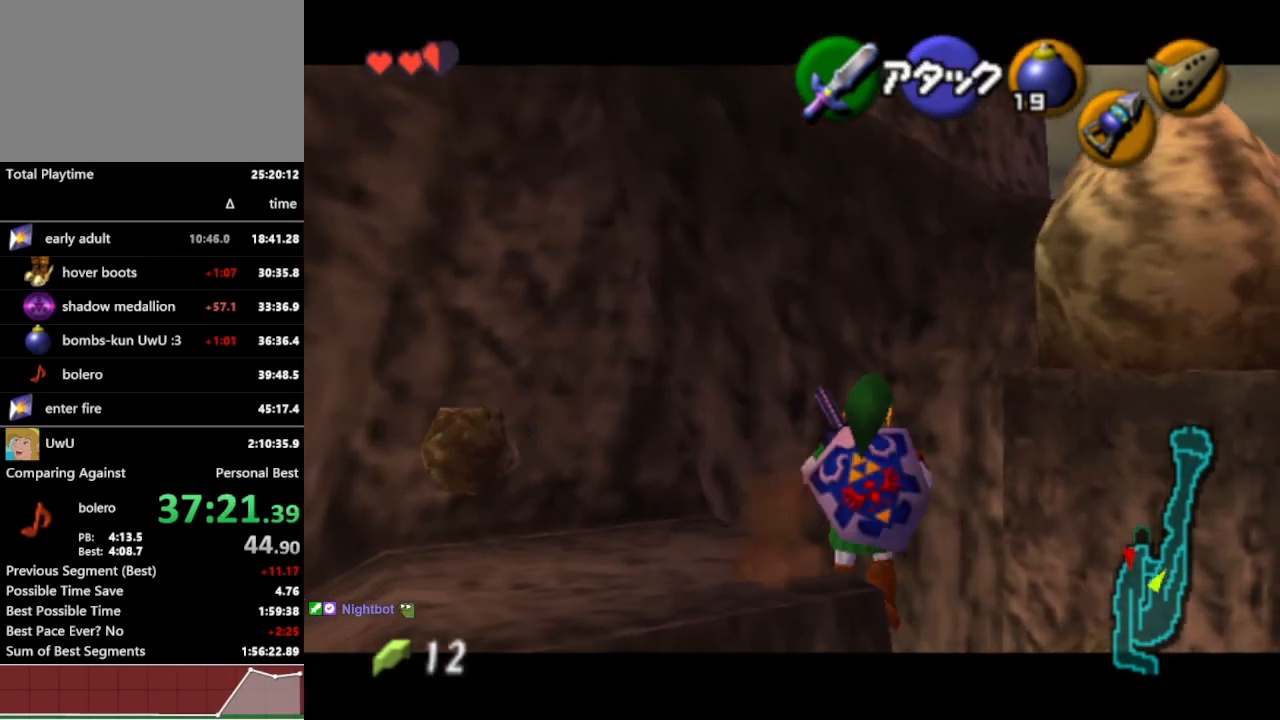
{"buttons": ["L1"], "left_stick": "up", "right_stick": "center", "events": []}